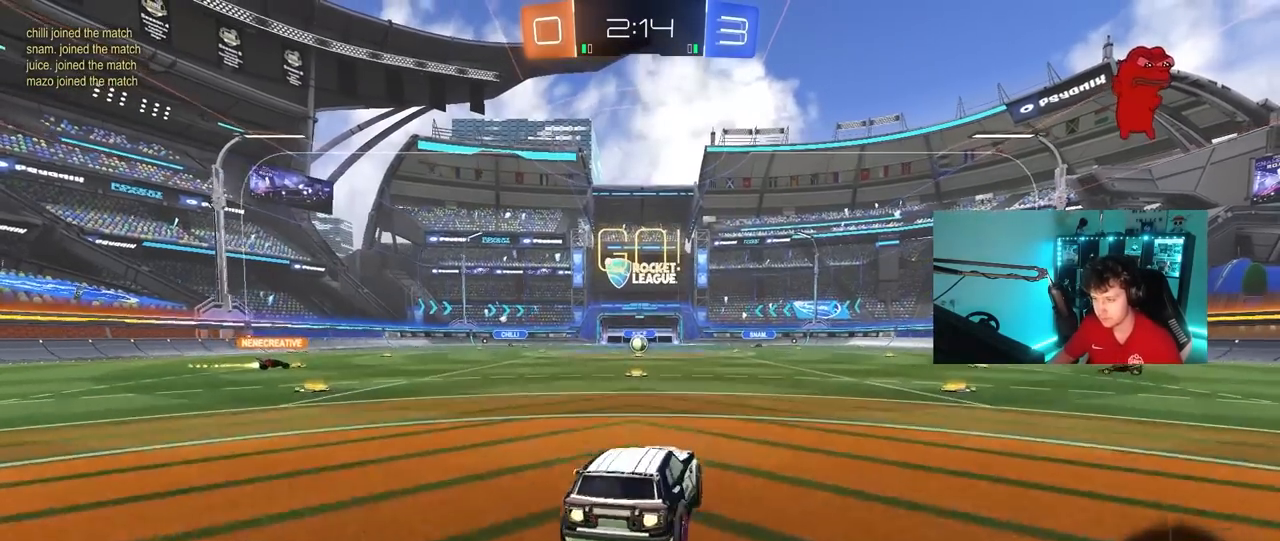
Gameplay with keyboard and mouse; each line is a JSON object with the keys and mouse buttons held at the frame after it. "events" lists presses ("down") and releases ("up") of "1", "2", "3", "4", "5", "a", "alt", "c", "caps_lock", "ctrl", "d", "e", "f", "g", "q", "r", "s", "shift", "space", "t", "tab", "v", "w", "x", "z", "mouse_left", "mouse_wheel" and "mouse_right" between this image and that frame as [ms after this image, input, new state], when the widget could be followed in between. "mouse_left", "mouse_wheel", "mouse_right" = the "left", "wheel", "right" buttons of the "mouse" list. No other keys are recorded. "wheel" means that the mouse wheel is clicked or scrolled. "mouse_move" is the direction in which the mouse moves at that frame (one of eight, or "still"), when it could be read.
{"keys": ["a", "s", "shift"], "mouse": [], "mouse_move": "still", "events": [[50, "mouse_right", "down"], [83, "s", "down"], [83, "w", "up"], [233, "mouse_right", "up"], [333, "mouse_left", "up"]]}
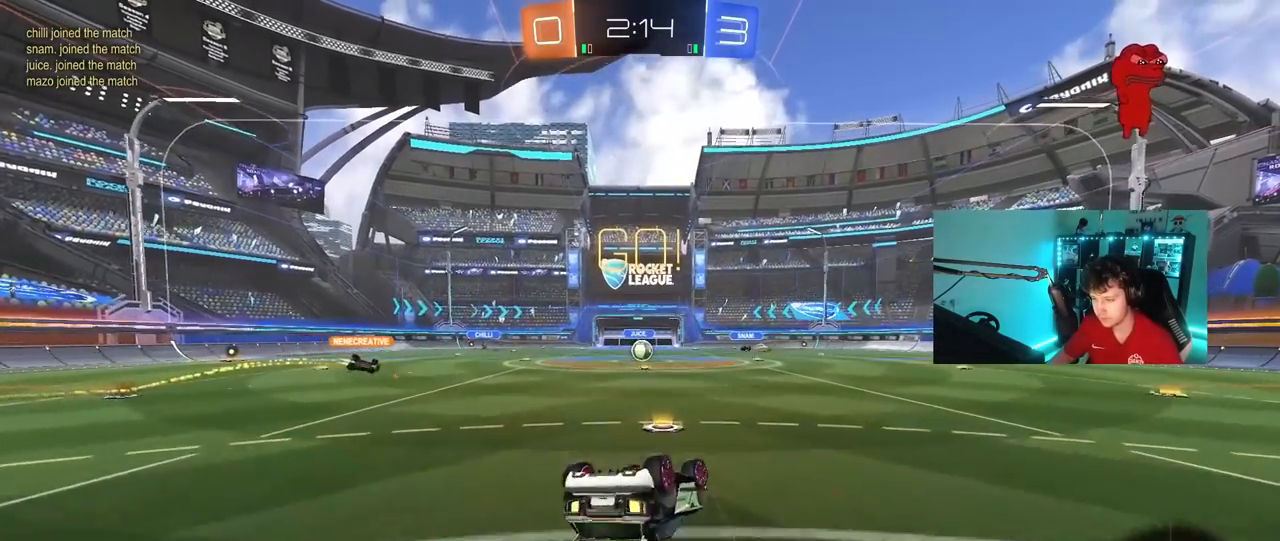
{"keys": [], "mouse": [], "mouse_move": "still", "events": [[17, "s", "up"], [100, "s", "down"], [333, "s", "up"], [333, "shift", "up"], [383, "a", "up"]]}
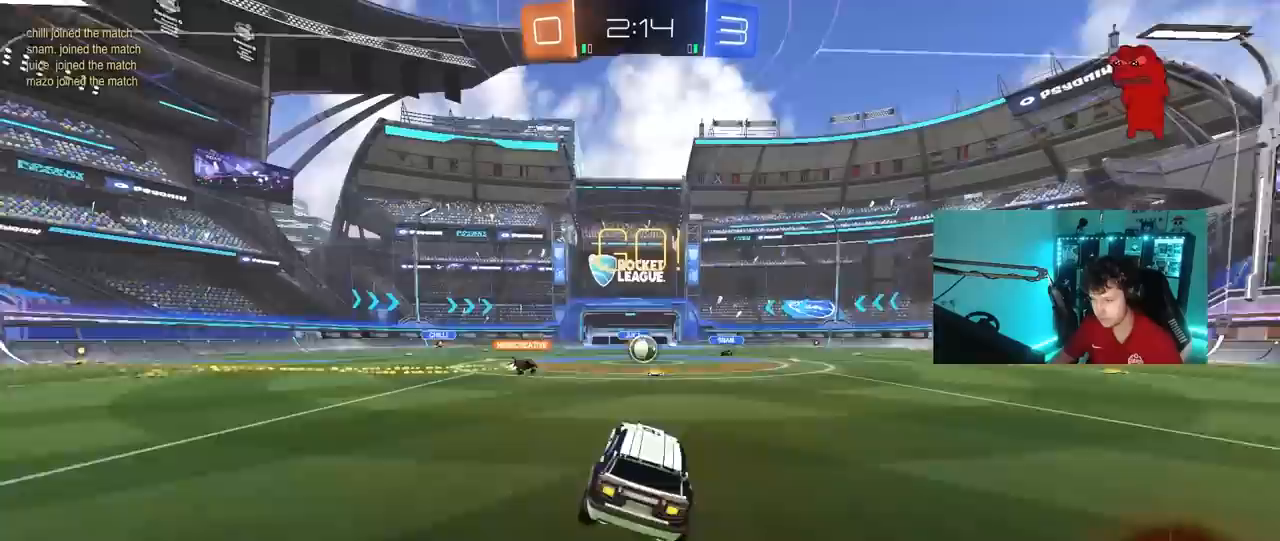
{"keys": ["w"], "mouse": [], "mouse_move": "still", "events": [[33, "d", "down"], [83, "w", "down"], [117, "d", "up"]]}
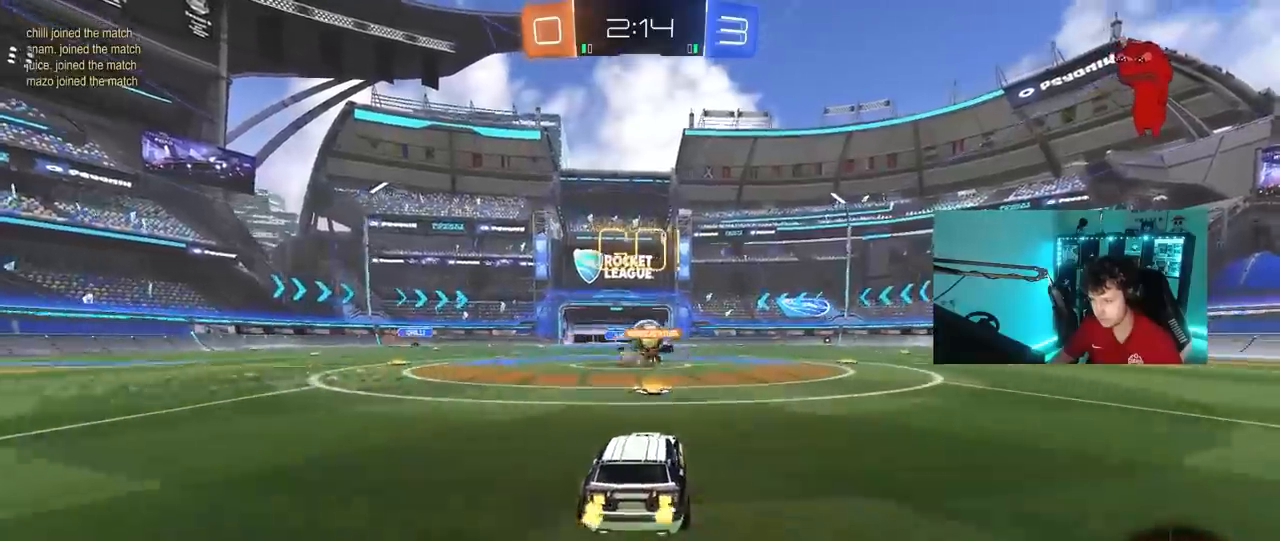
{"keys": ["a", "w"], "mouse": ["left"], "mouse_move": "still", "events": [[50, "a", "down"], [100, "shift", "down"], [183, "shift", "up"], [333, "mouse_left", "down"], [383, "shift", "down"], [467, "shift", "up"]]}
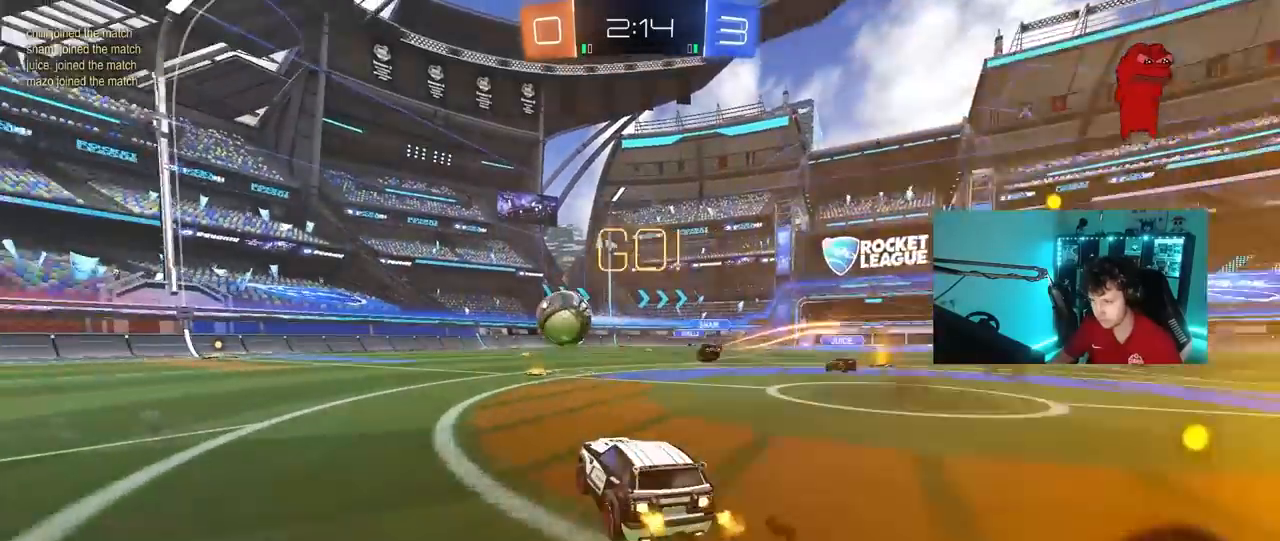
{"keys": ["w"], "mouse": ["left"], "mouse_move": "still", "events": [[200, "a", "up"], [300, "a", "down"], [433, "a", "up"]]}
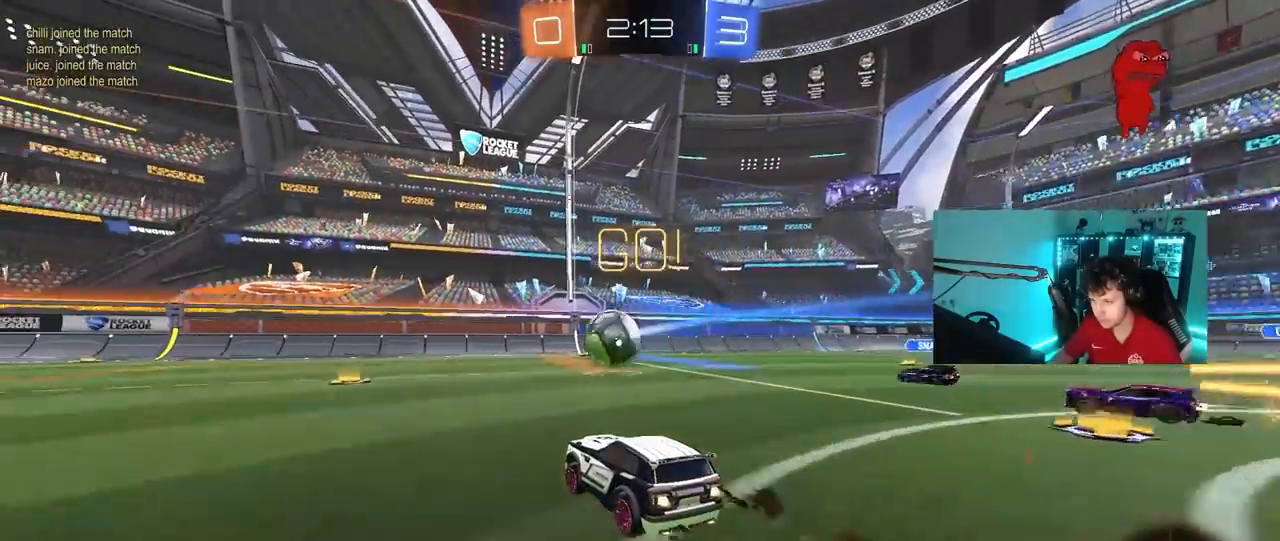
{"keys": ["a", "s", "shift"], "mouse": ["right"], "mouse_move": "down-left", "events": [[167, "mouse_left", "up"], [267, "d", "down"], [367, "mouse_right", "down"], [367, "w", "up"], [400, "d", "up"], [400, "shift", "down"], [450, "a", "down"], [450, "s", "down"]]}
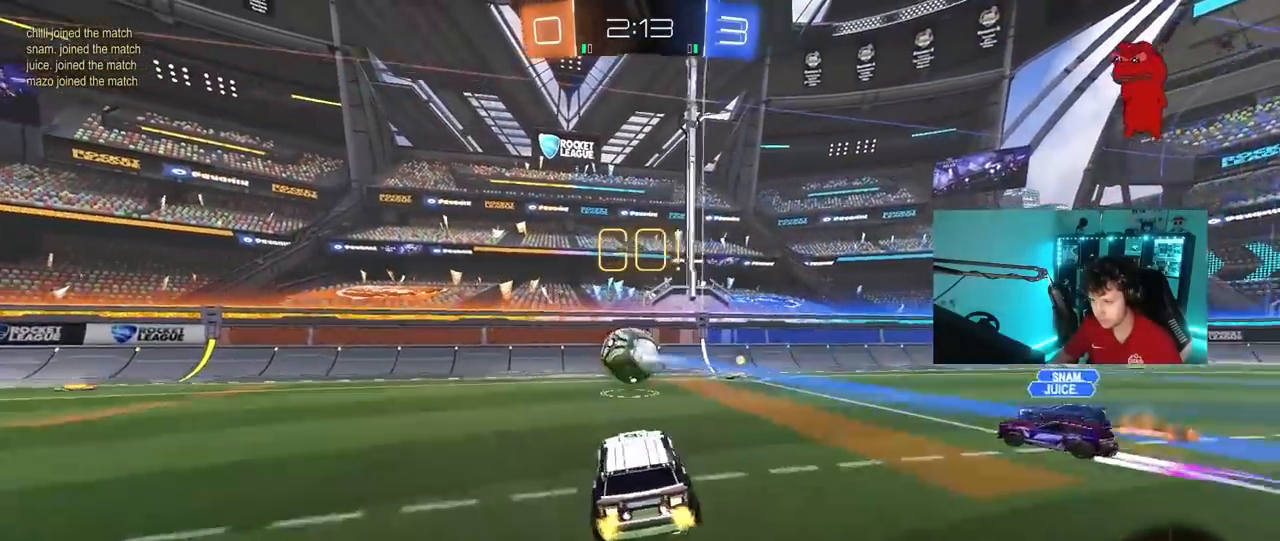
{"keys": [], "mouse": ["left"], "mouse_move": "still", "events": [[50, "s", "up"], [100, "a", "up"], [100, "shift", "up"], [183, "mouse_left", "down"], [233, "a", "down"], [233, "shift", "down"], [233, "w", "down"], [283, "mouse_right", "up"], [283, "shift", "up"], [283, "w", "up"], [367, "mouse_left", "up"], [417, "a", "up"], [417, "mouse_left", "down"]]}
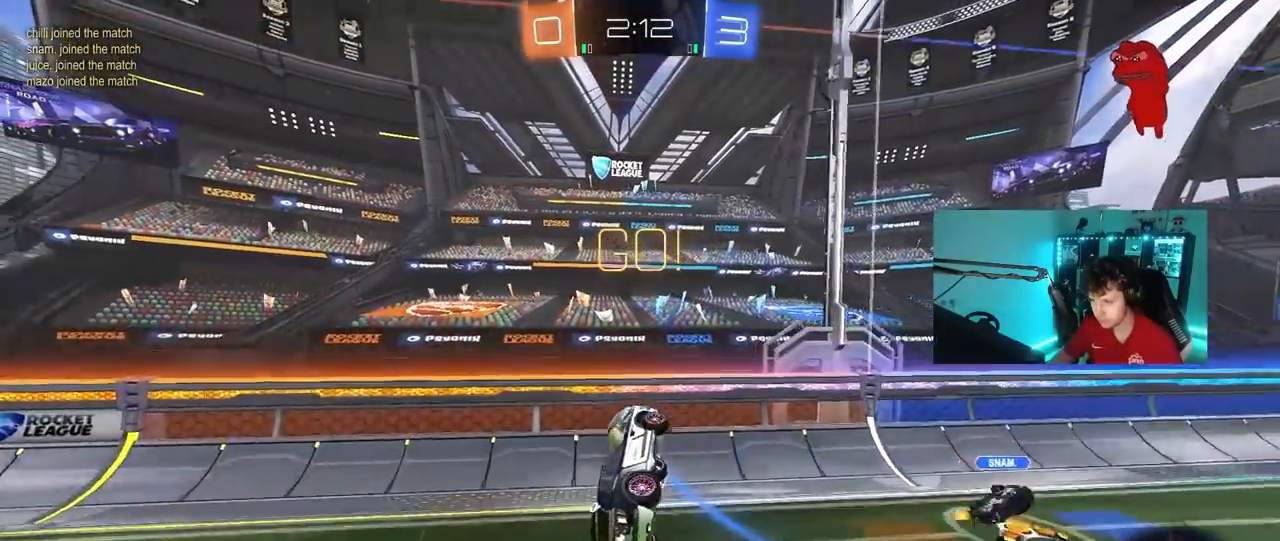
{"keys": ["a", "s", "shift"], "mouse": [], "mouse_move": "still", "events": [[17, "a", "down"], [67, "mouse_left", "up"], [67, "shift", "down"], [150, "shift", "up"], [200, "mouse_left", "down"], [250, "shift", "down"], [250, "w", "down"], [433, "w", "up"], [483, "mouse_left", "up"], [483, "s", "down"]]}
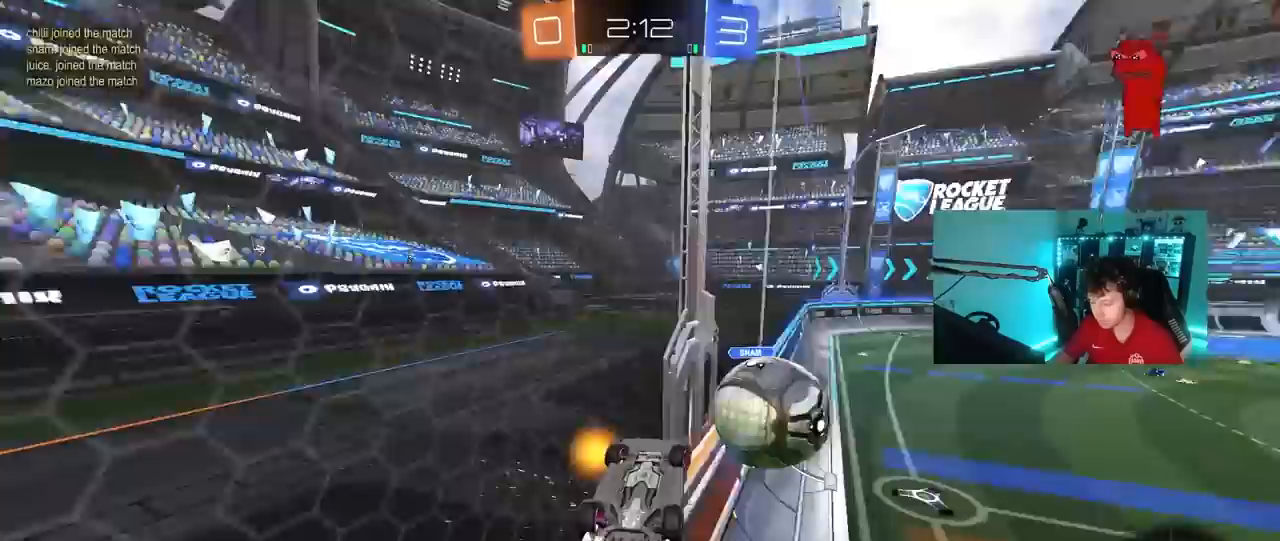
{"keys": ["d"], "mouse": [], "mouse_move": "still", "events": [[117, "shift", "up"], [167, "a", "up"], [217, "d", "down"], [267, "s", "up"]]}
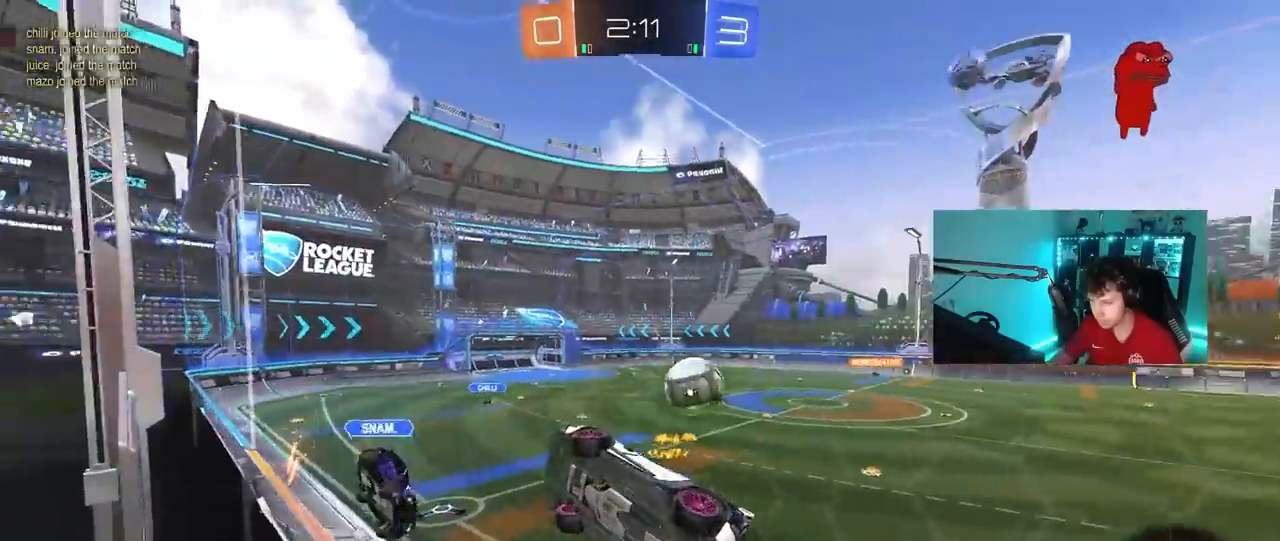
{"keys": ["a", "s"], "mouse": [], "mouse_move": "still", "events": [[50, "d", "up"], [83, "s", "down"], [133, "d", "down"], [183, "a", "down"], [183, "d", "up"]]}
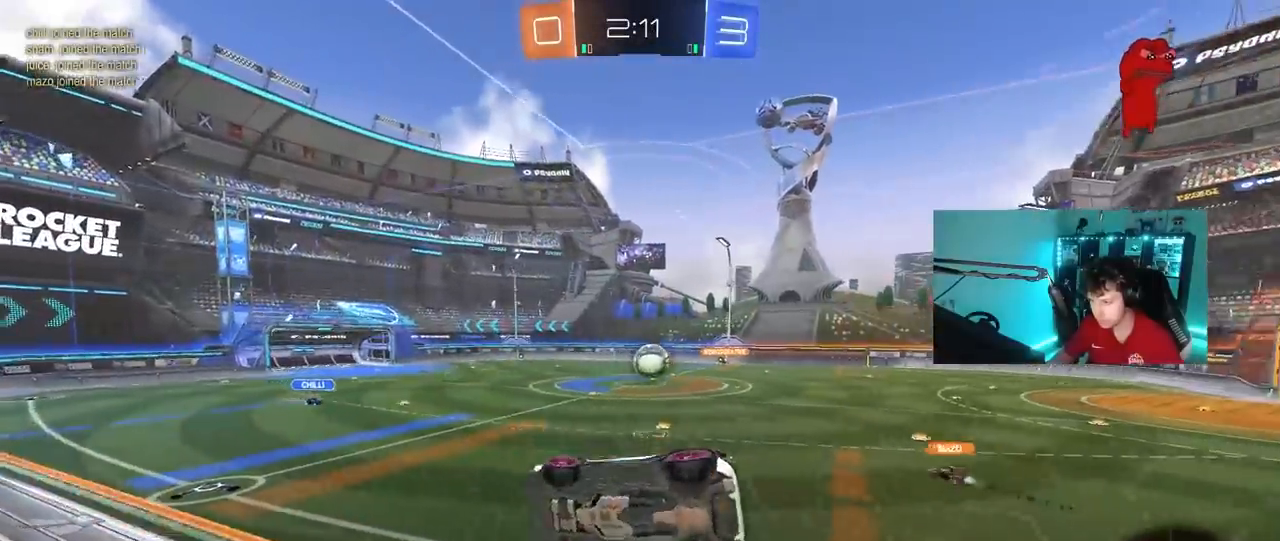
{"keys": ["a", "shift"], "mouse": [], "mouse_move": "still", "events": [[17, "mouse_right", "down"], [100, "shift", "down"], [250, "a", "up"], [250, "d", "down"], [250, "shift", "up"], [283, "mouse_right", "up"], [433, "d", "up"], [433, "s", "up"], [433, "shift", "down"], [483, "a", "down"]]}
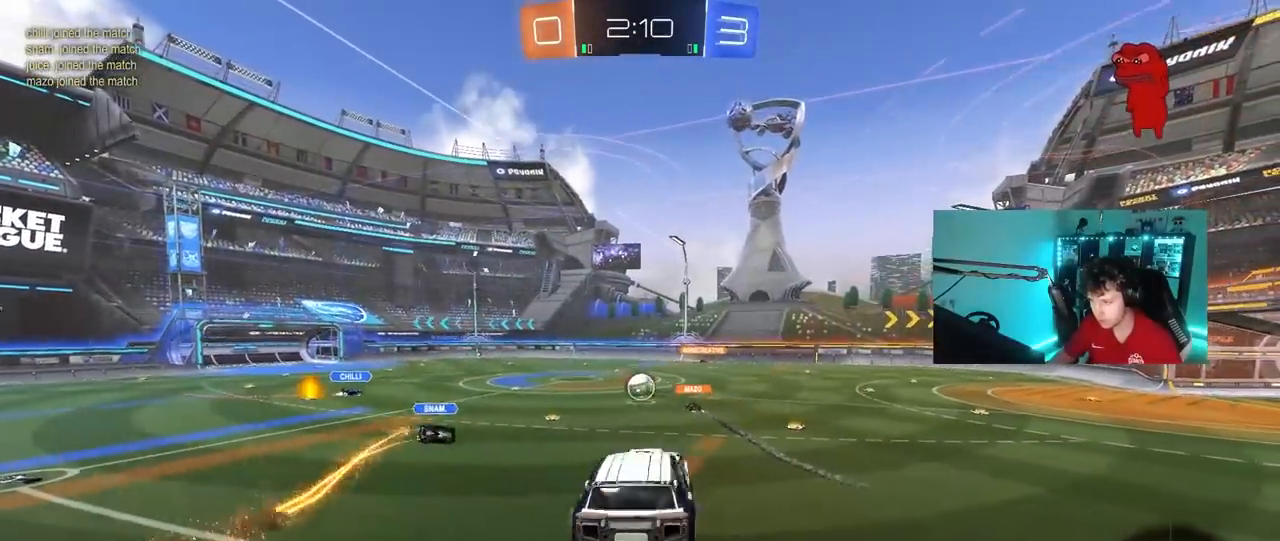
{"keys": ["w"], "mouse": [], "mouse_move": "still", "events": [[33, "a", "up"], [33, "shift", "up"], [83, "a", "down"], [83, "w", "down"], [117, "a", "up"], [217, "w", "up"], [400, "w", "down"]]}
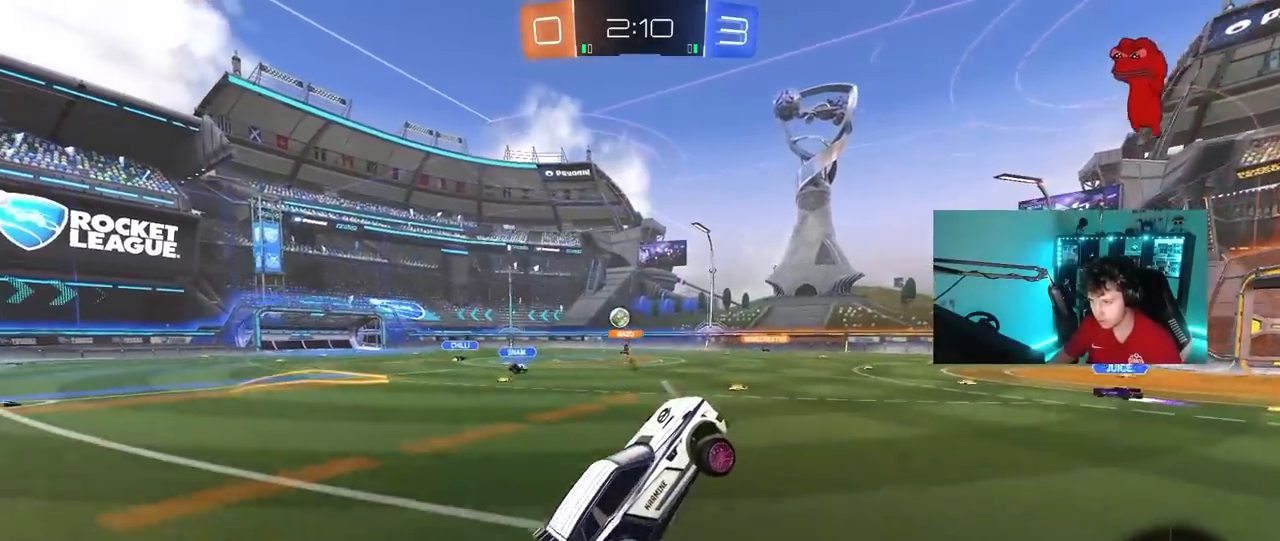
{"keys": ["w"], "mouse": [], "mouse_move": "still", "events": [[133, "mouse_right", "down"], [233, "d", "down"], [233, "space", "down"], [283, "mouse_right", "up"], [417, "space", "up"], [467, "d", "up"]]}
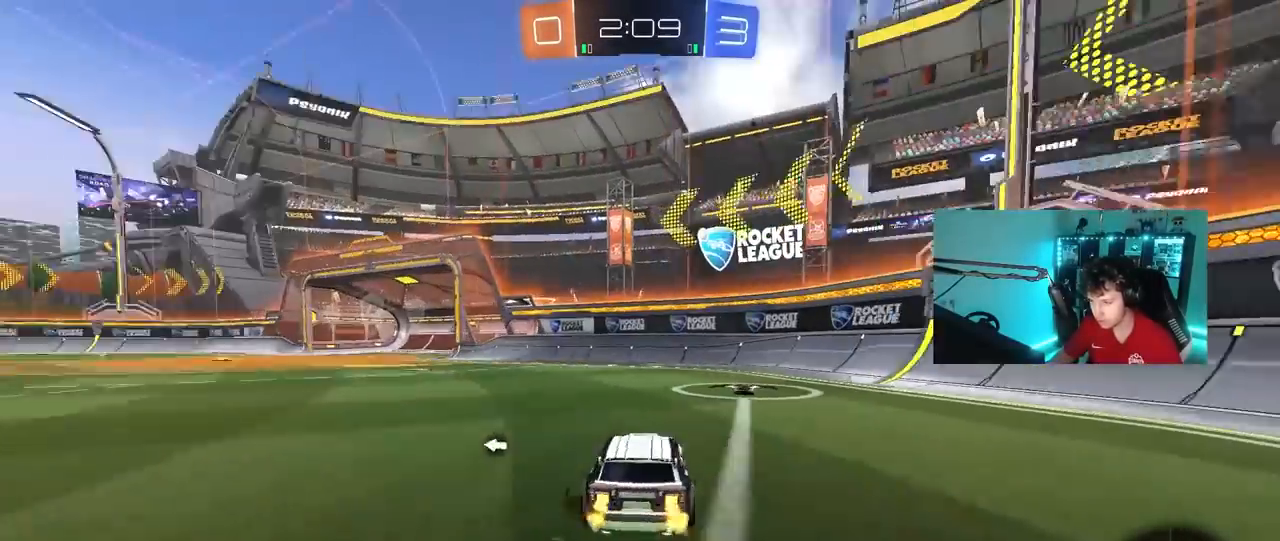
{"keys": ["a", "w"], "mouse": [], "mouse_move": "still", "events": [[200, "a", "down"], [250, "shift", "down"], [300, "shift", "up"]]}
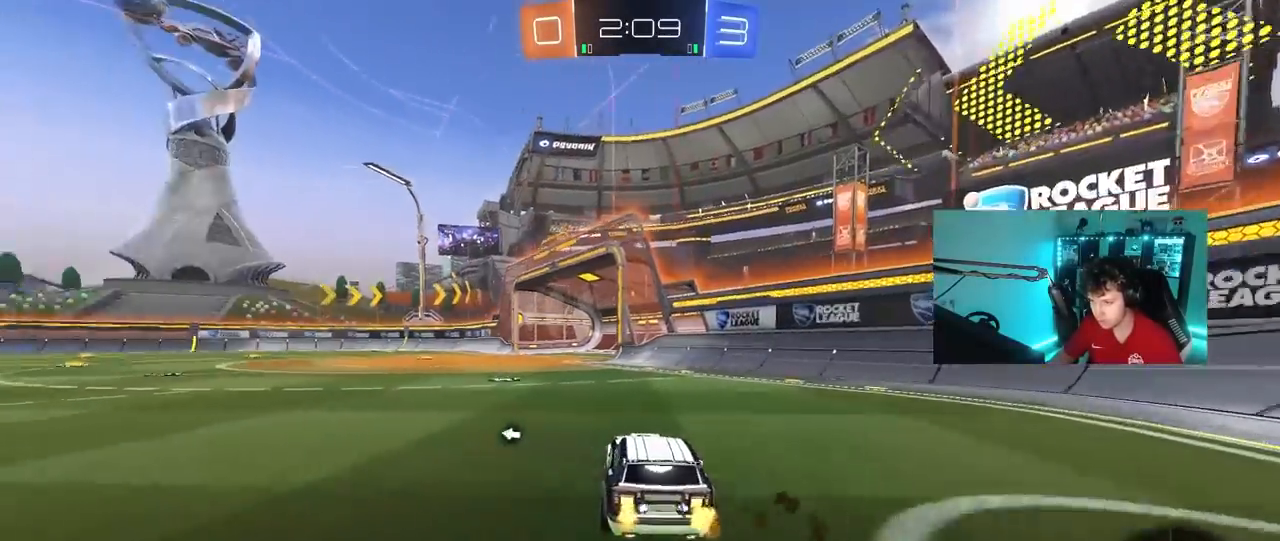
{"keys": ["a", "s", "shift", "space"], "mouse": [], "mouse_move": "still", "events": [[83, "a", "up"], [117, "d", "down"], [117, "mouse_right", "down"], [167, "d", "up"], [167, "shift", "down"], [217, "a", "down"], [217, "mouse_right", "up"], [267, "mouse_right", "down"], [317, "s", "down"], [317, "w", "up"], [450, "space", "down"], [500, "mouse_right", "up"]]}
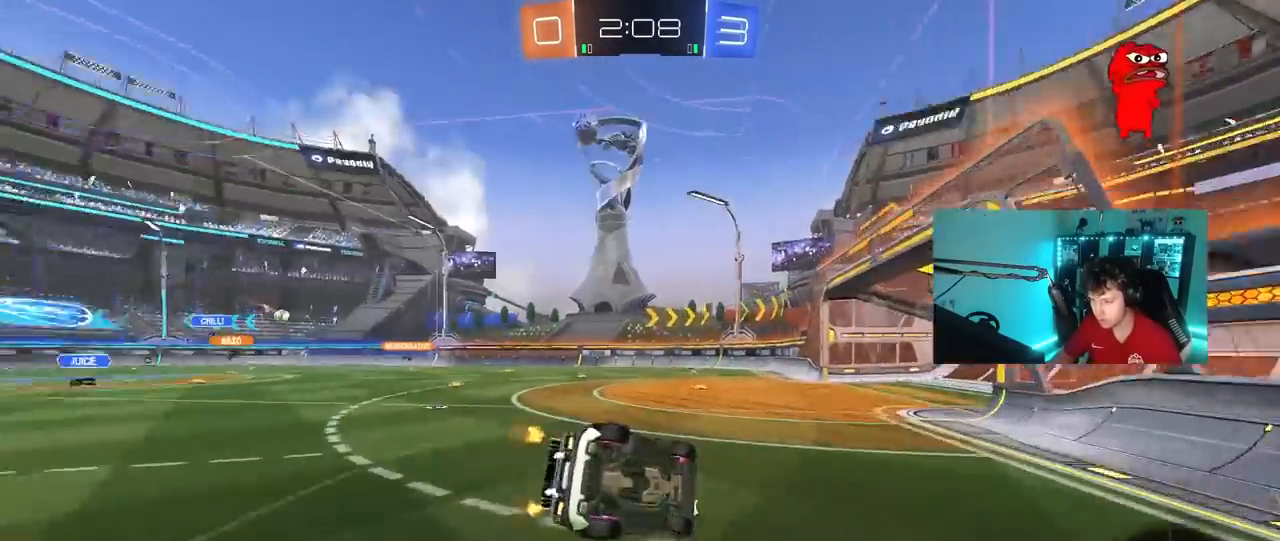
{"keys": ["a", "shift"], "mouse": [], "mouse_move": "still", "events": [[133, "space", "up"], [183, "s", "up"], [333, "s", "down"], [417, "s", "up"]]}
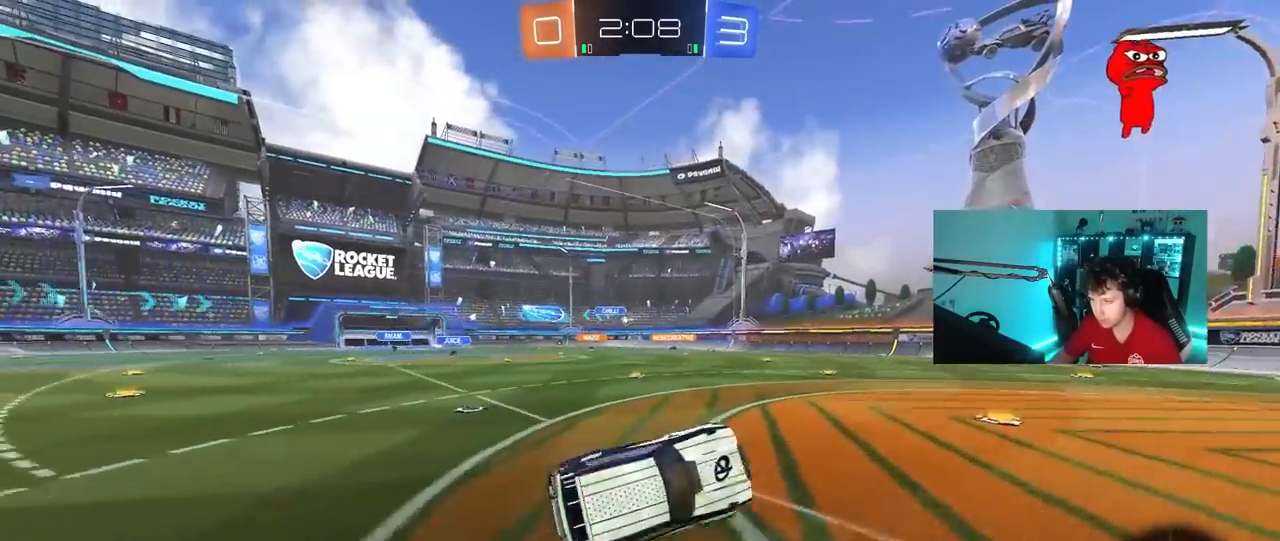
{"keys": ["a", "w"], "mouse": [], "mouse_move": "still", "events": [[17, "shift", "up"], [67, "a", "up"], [200, "a", "down"], [200, "w", "down"]]}
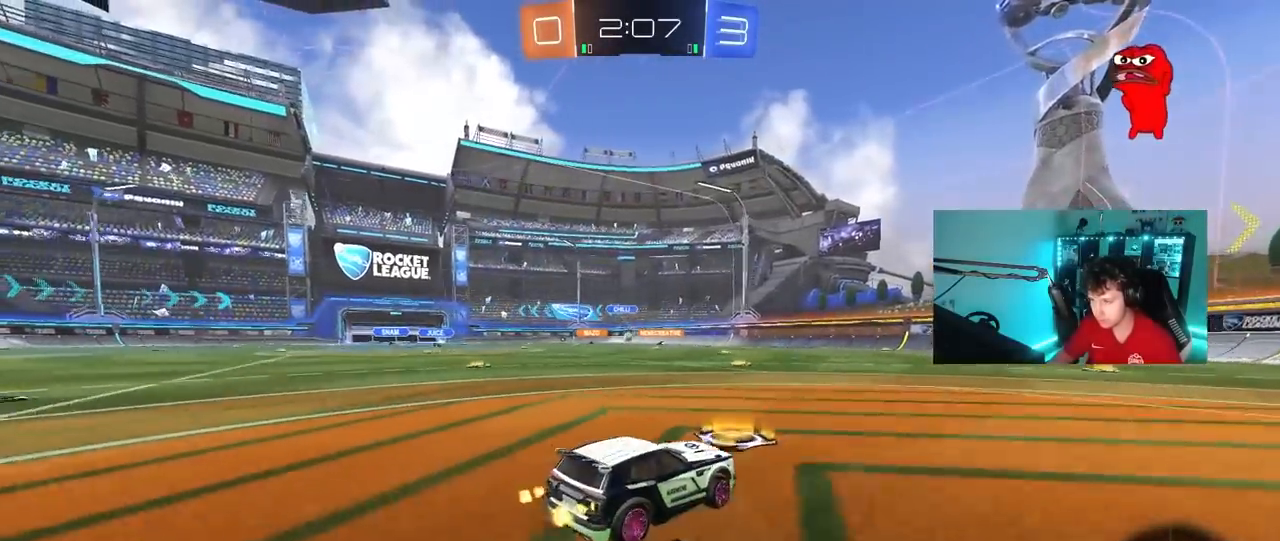
{"keys": ["a", "s", "shift"], "mouse": ["right"], "mouse_move": "down-left", "events": [[167, "a", "up"], [217, "d", "down"], [217, "mouse_right", "down"], [267, "a", "down"], [267, "d", "up"], [267, "shift", "down"], [317, "mouse_right", "up"], [350, "mouse_right", "down"], [350, "s", "down"], [350, "w", "up"]]}
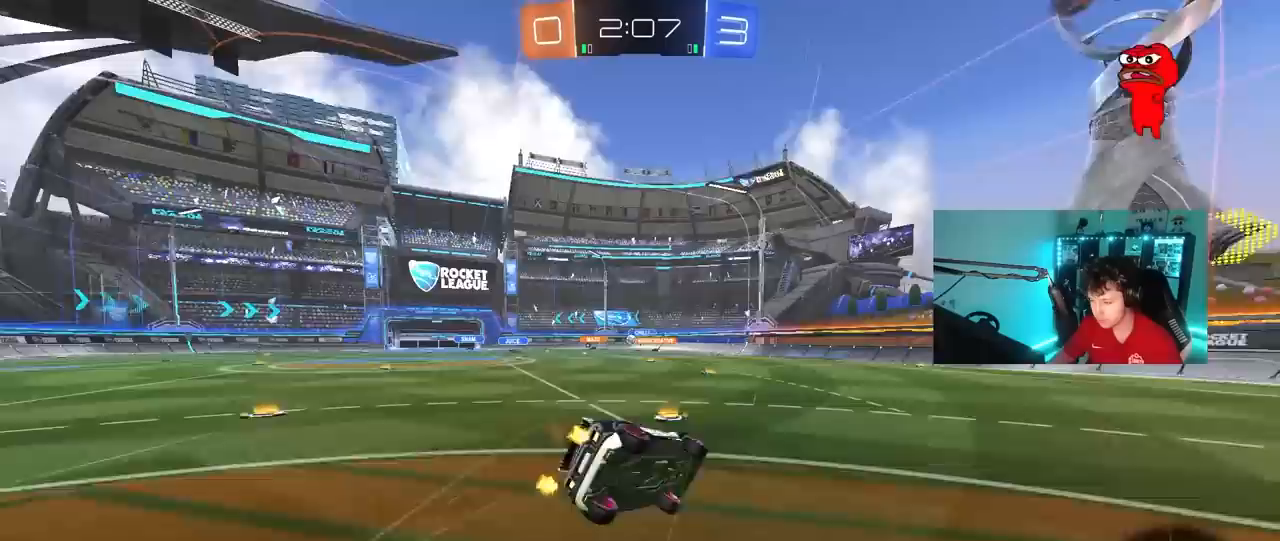
{"keys": ["a", "s", "shift"], "mouse": [], "mouse_move": "still", "events": [[50, "mouse_right", "up"], [317, "s", "up"], [417, "s", "down"]]}
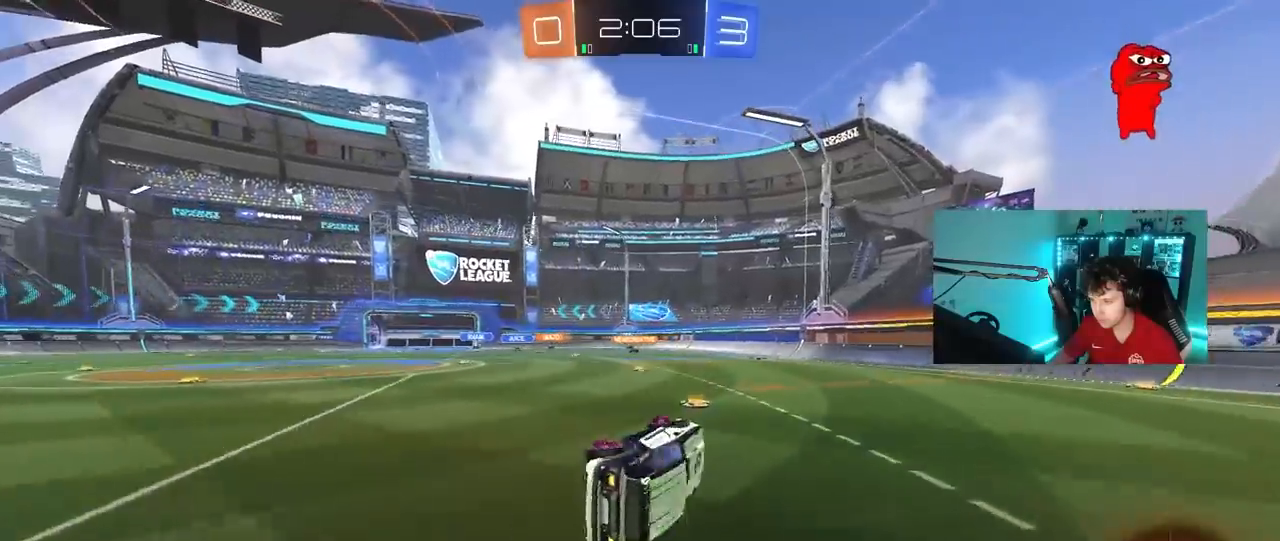
{"keys": ["a", "w"], "mouse": [], "mouse_move": "still", "events": [[100, "s", "up"], [100, "shift", "up"], [200, "a", "up"], [300, "a", "down"], [350, "w", "down"]]}
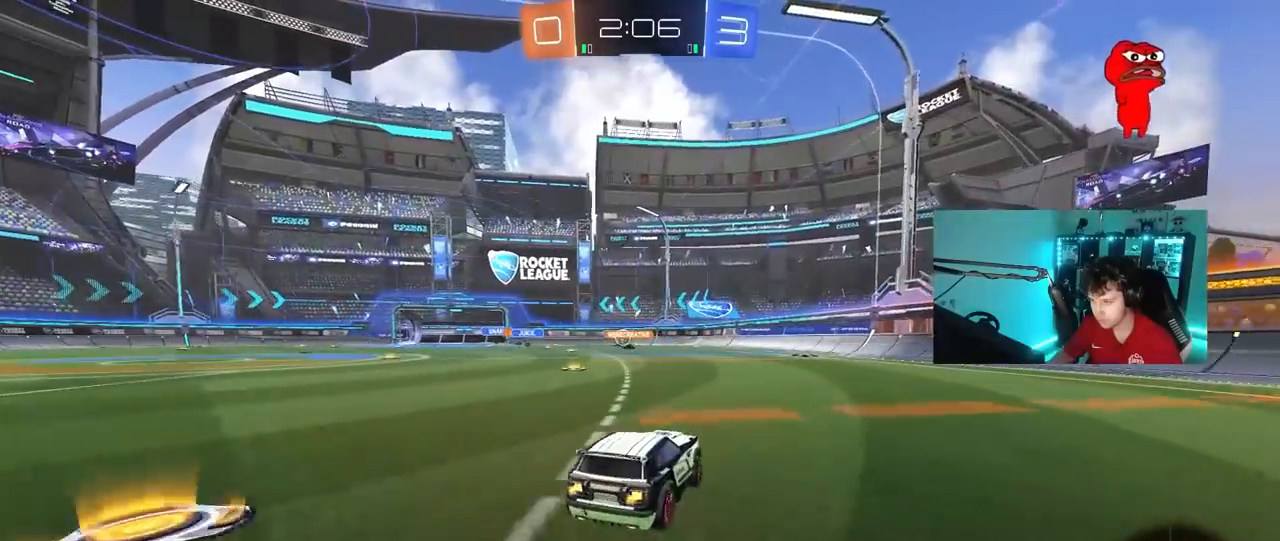
{"keys": ["a", "w"], "mouse": [], "mouse_move": "still", "events": [[350, "a", "up"], [450, "a", "down"]]}
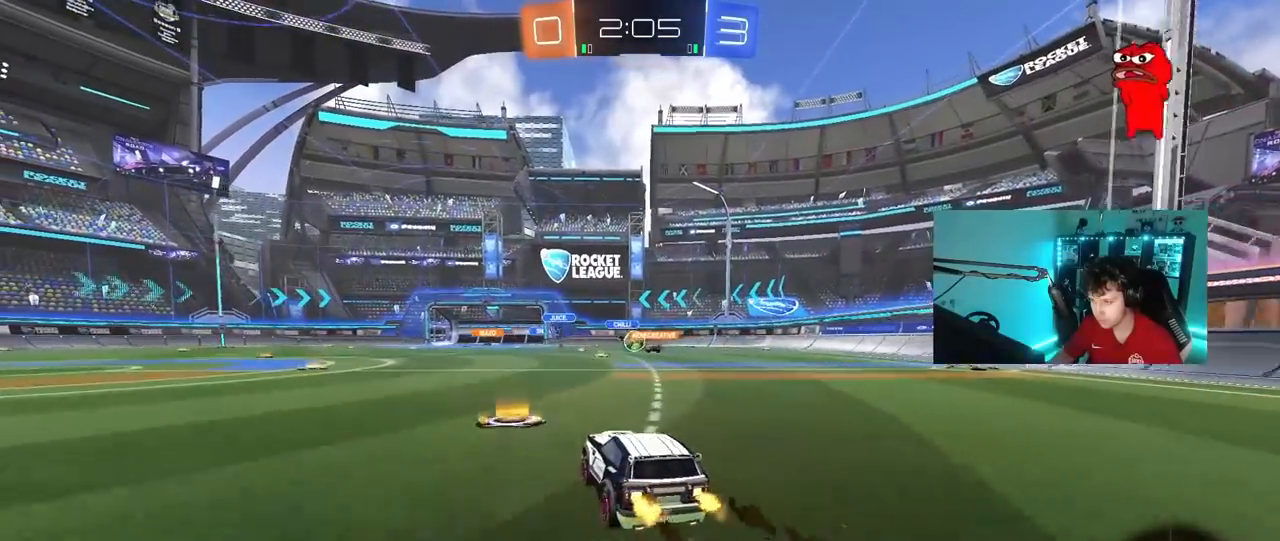
{"keys": ["d"], "mouse": [], "mouse_move": "still", "events": [[100, "a", "up"], [333, "a", "down"], [417, "a", "up"], [417, "d", "down"], [467, "w", "up"]]}
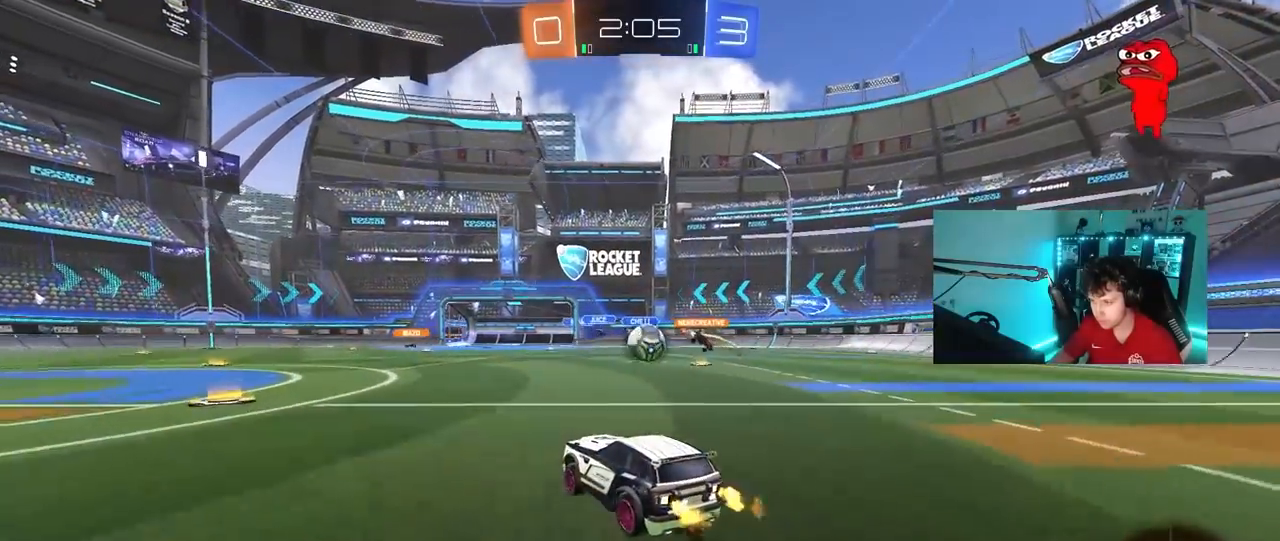
{"keys": ["a", "w"], "mouse": ["left", "right"], "mouse_move": "still", "events": [[17, "s", "down"], [67, "s", "up"], [150, "s", "down"], [200, "d", "up"], [200, "s", "up"], [250, "mouse_left", "down"], [300, "a", "down"], [383, "w", "down"], [483, "mouse_right", "down"]]}
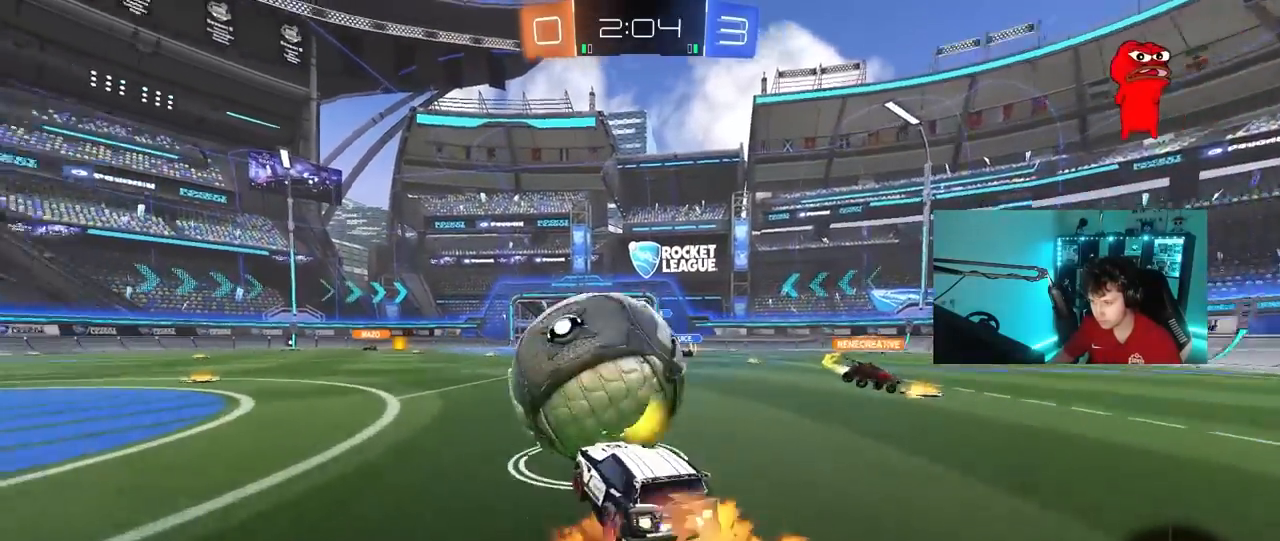
{"keys": ["a", "s", "shift"], "mouse": [], "mouse_move": "still", "events": [[33, "shift", "down"], [83, "mouse_right", "up"], [117, "mouse_right", "down"], [167, "s", "down"], [167, "w", "up"], [317, "mouse_right", "up"], [500, "mouse_left", "up"]]}
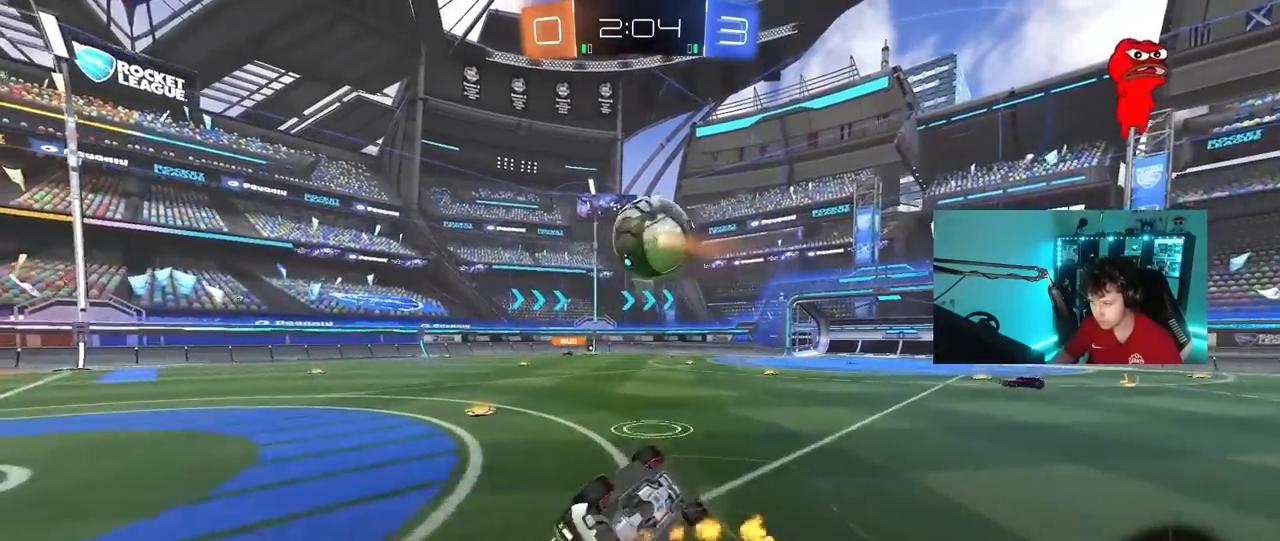
{"keys": [], "mouse": [], "mouse_move": "still", "events": [[83, "s", "up"], [133, "s", "down"], [233, "s", "up"], [467, "a", "up"], [467, "shift", "up"]]}
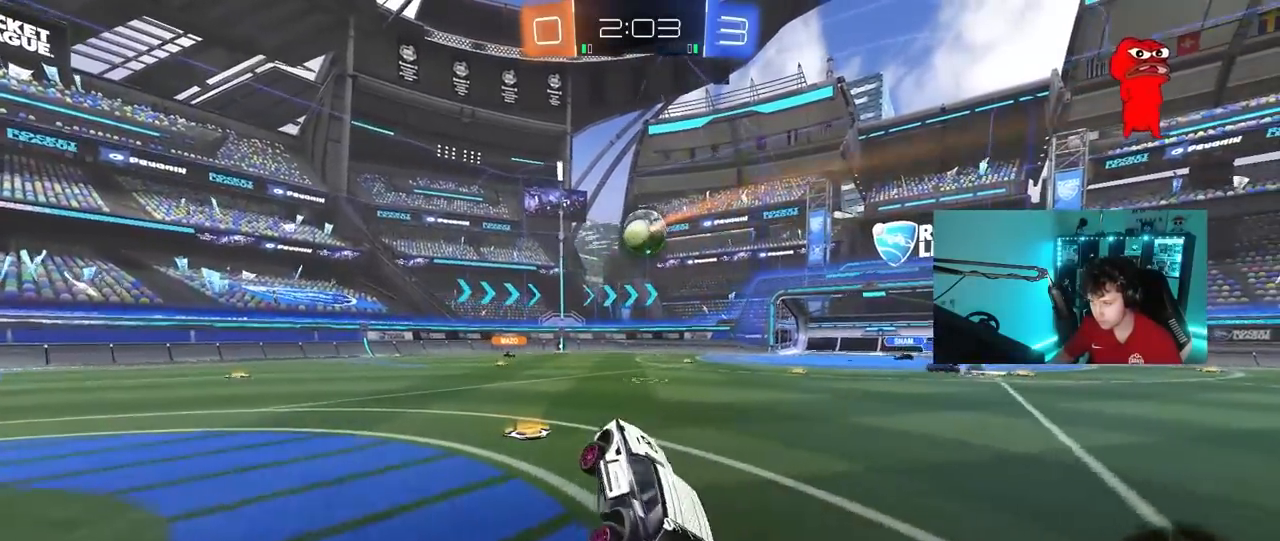
{"keys": ["w"], "mouse": [], "mouse_move": "still", "events": [[100, "w", "down"], [250, "d", "down"], [350, "d", "up"]]}
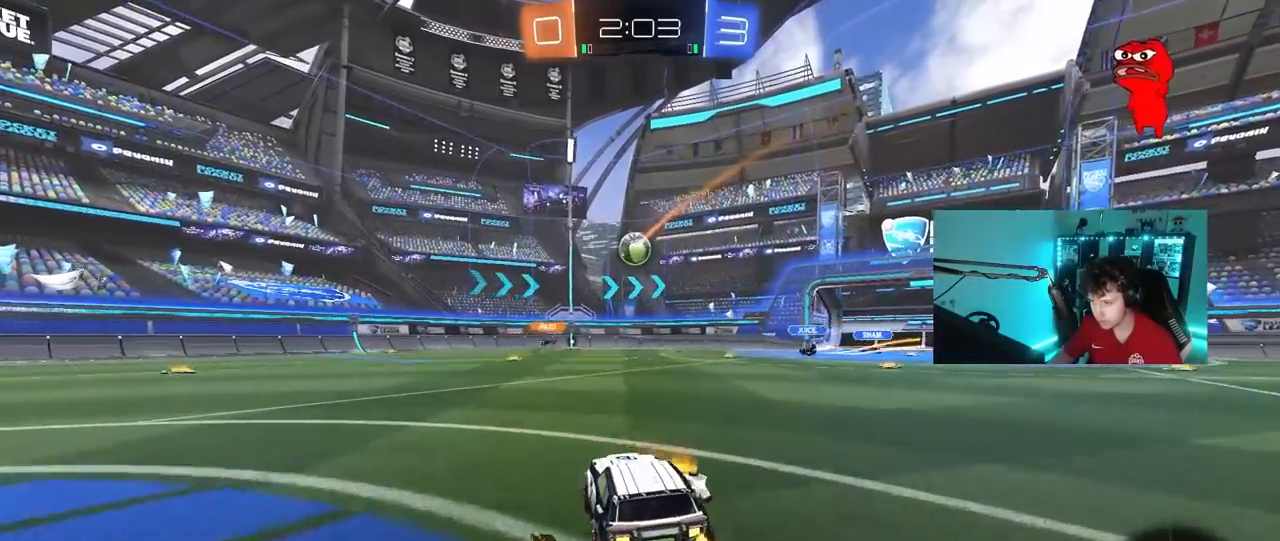
{"keys": ["d", "w"], "mouse": [], "mouse_move": "still", "events": [[400, "d", "down"]]}